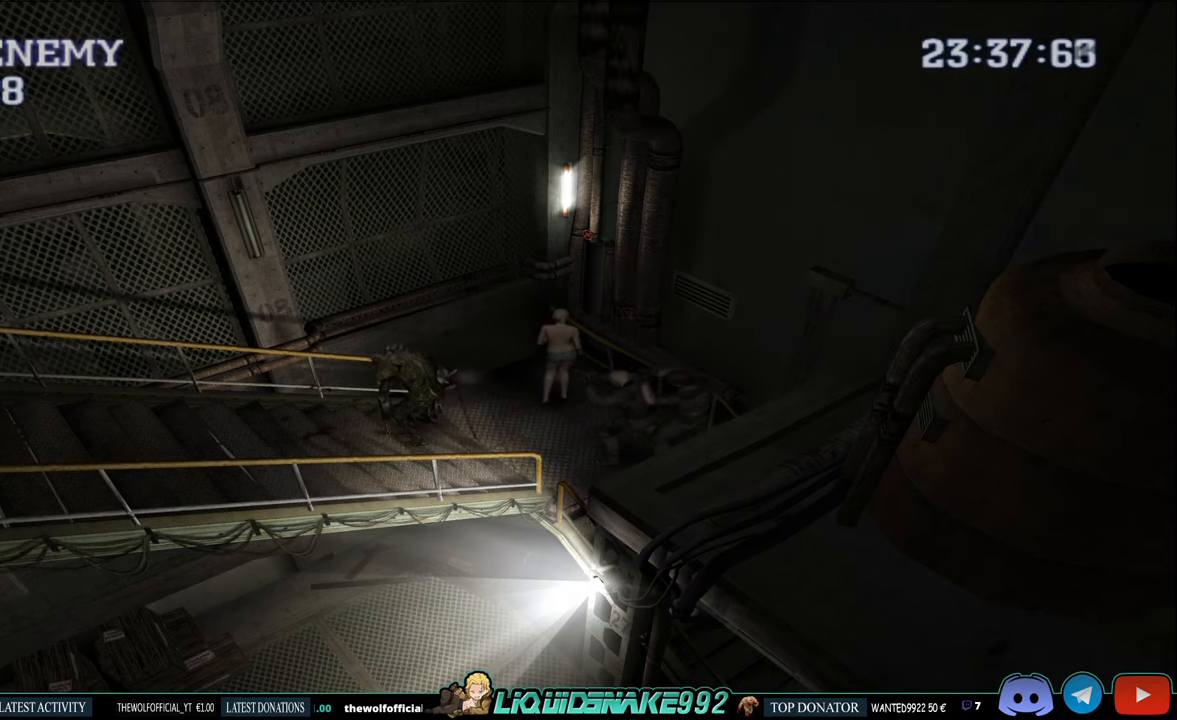
Gameplay with a controller (PlayStation layout); each line is a JSON object with the inputs held at the frame after it. "events" lists button and stick changes between this image and that frame as [ms after this image, input, new state], when the widget could be followed in between. Not read: R2.
{"buttons": ["CROSS", "R1"], "left_stick": "center", "right_stick": "center", "events": [[467, "CROSS", "down"]]}
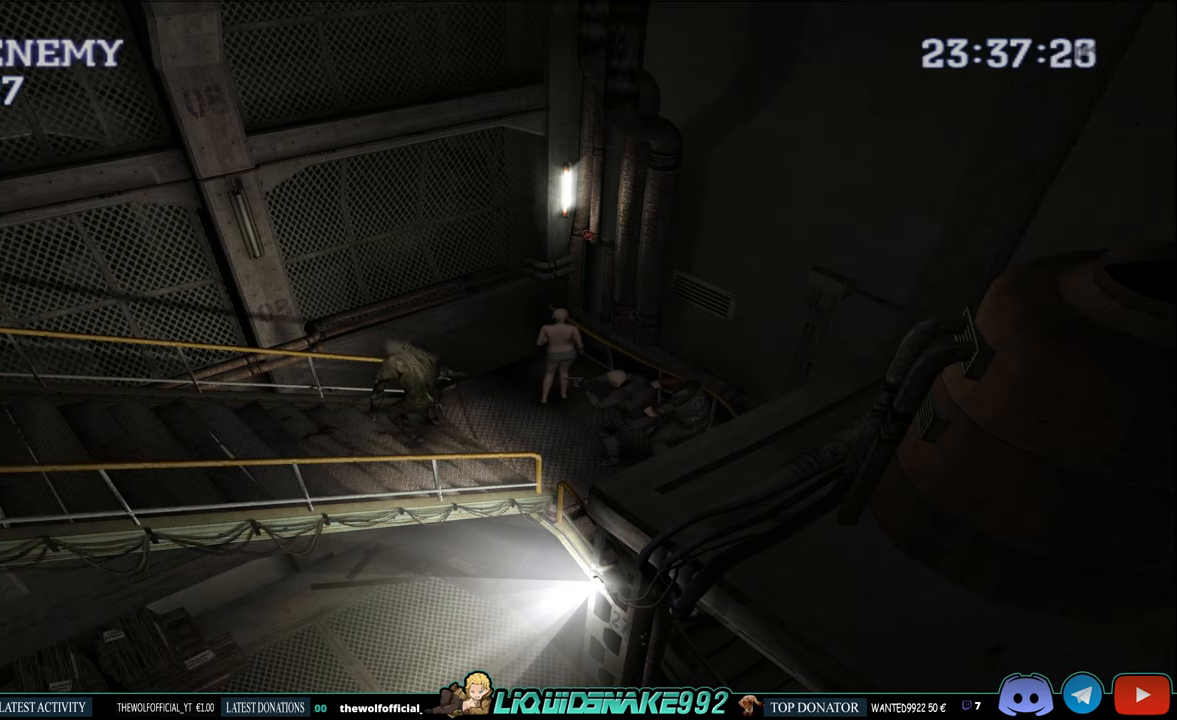
{"buttons": ["R1"], "left_stick": "center", "right_stick": "center", "events": [[117, "CROSS", "up"]]}
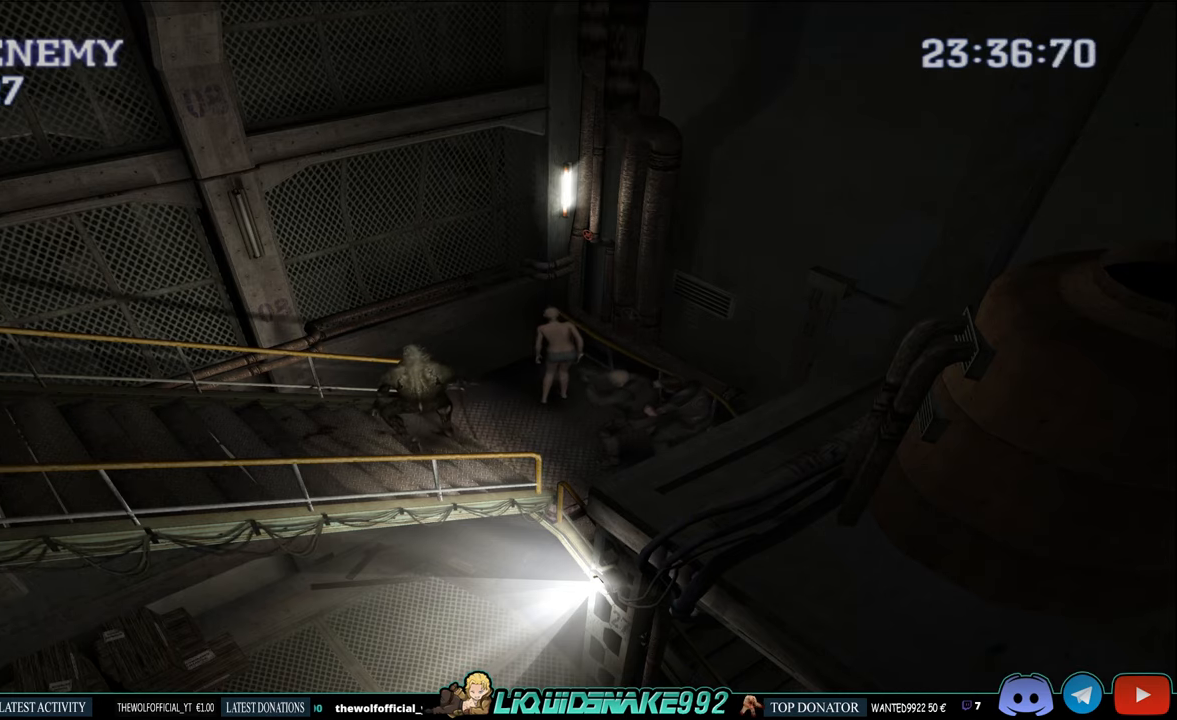
{"buttons": [], "left_stick": "center", "right_stick": "center", "events": [[500, "R1", "up"]]}
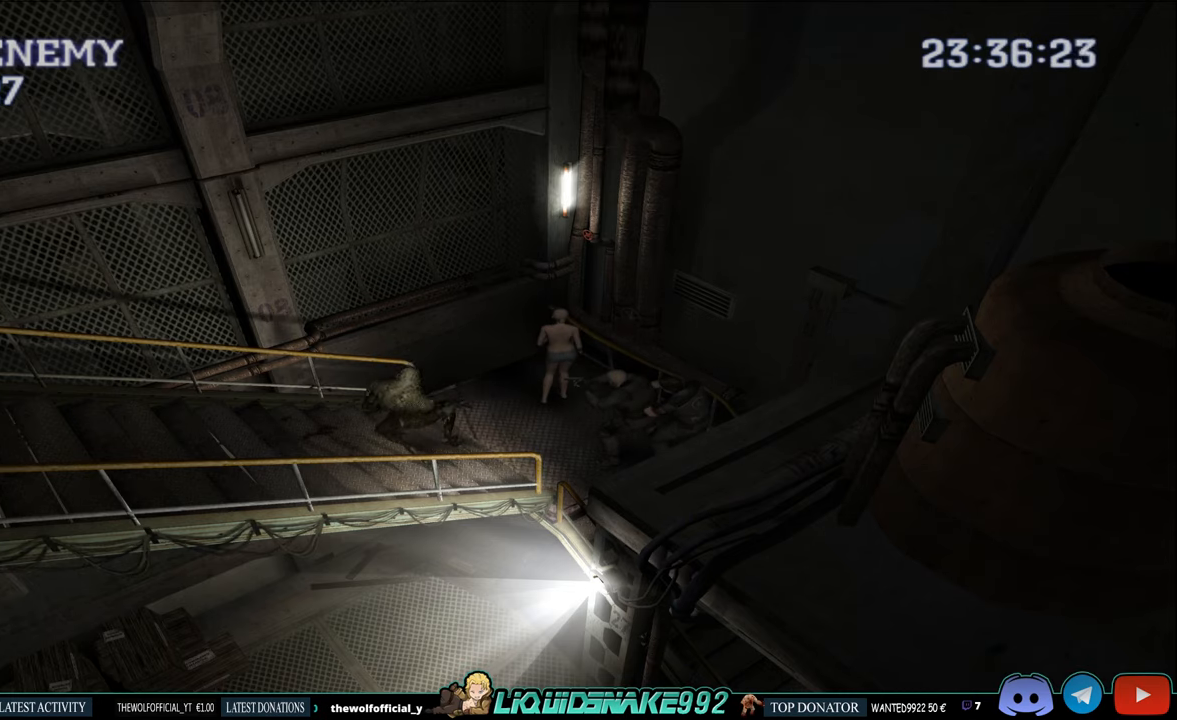
{"buttons": ["DPAD_UP"], "left_stick": "center", "right_stick": "center", "events": [[467, "DPAD_UP", "down"]]}
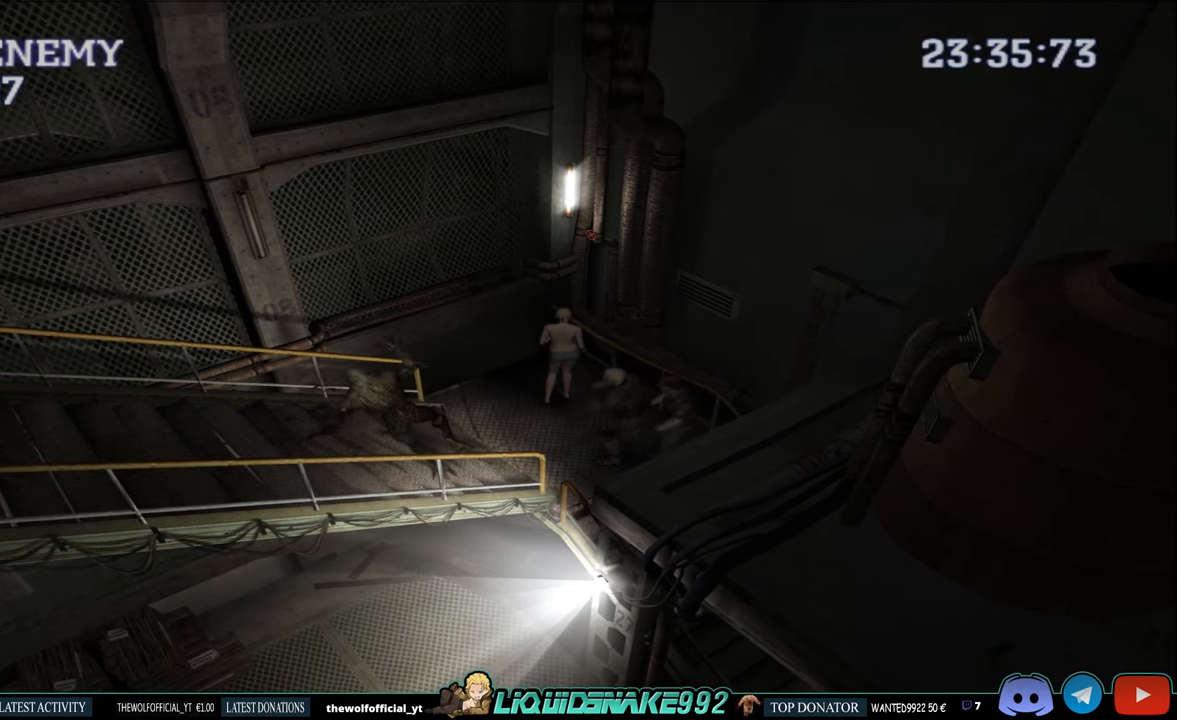
{"buttons": ["CIRCLE", "DPAD_UP"], "left_stick": "center", "right_stick": "center", "events": [[67, "DPAD_RIGHT", "down"], [100, "CIRCLE", "down"], [334, "DPAD_RIGHT", "up"]]}
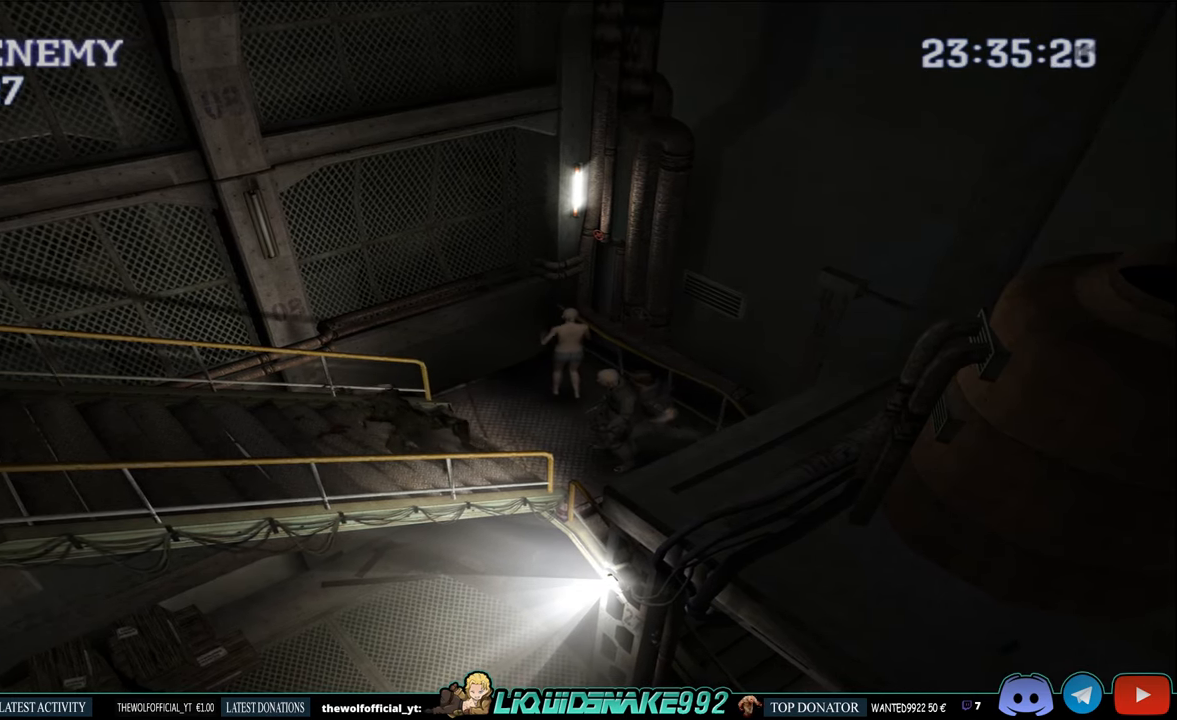
{"buttons": ["CIRCLE", "DPAD_UP"], "left_stick": "center", "right_stick": "center", "events": []}
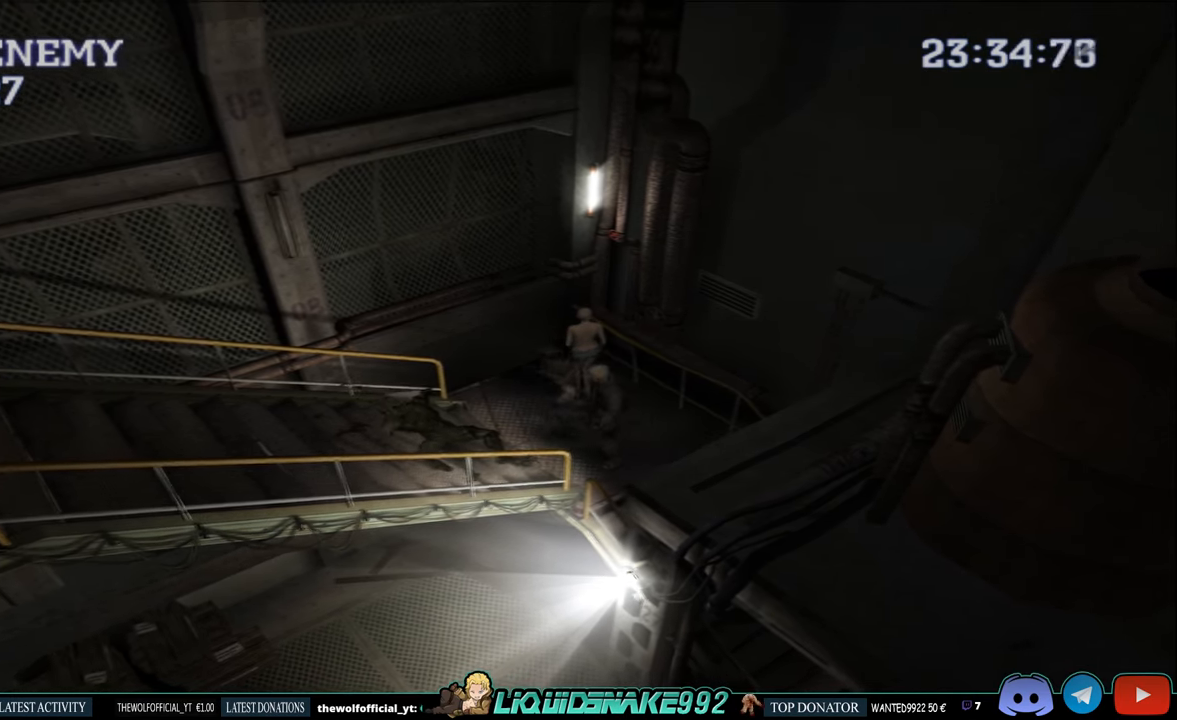
{"buttons": ["CIRCLE", "DPAD_UP", "DPAD_LEFT"], "left_stick": "center", "right_stick": "center", "events": [[134, "DPAD_LEFT", "down"]]}
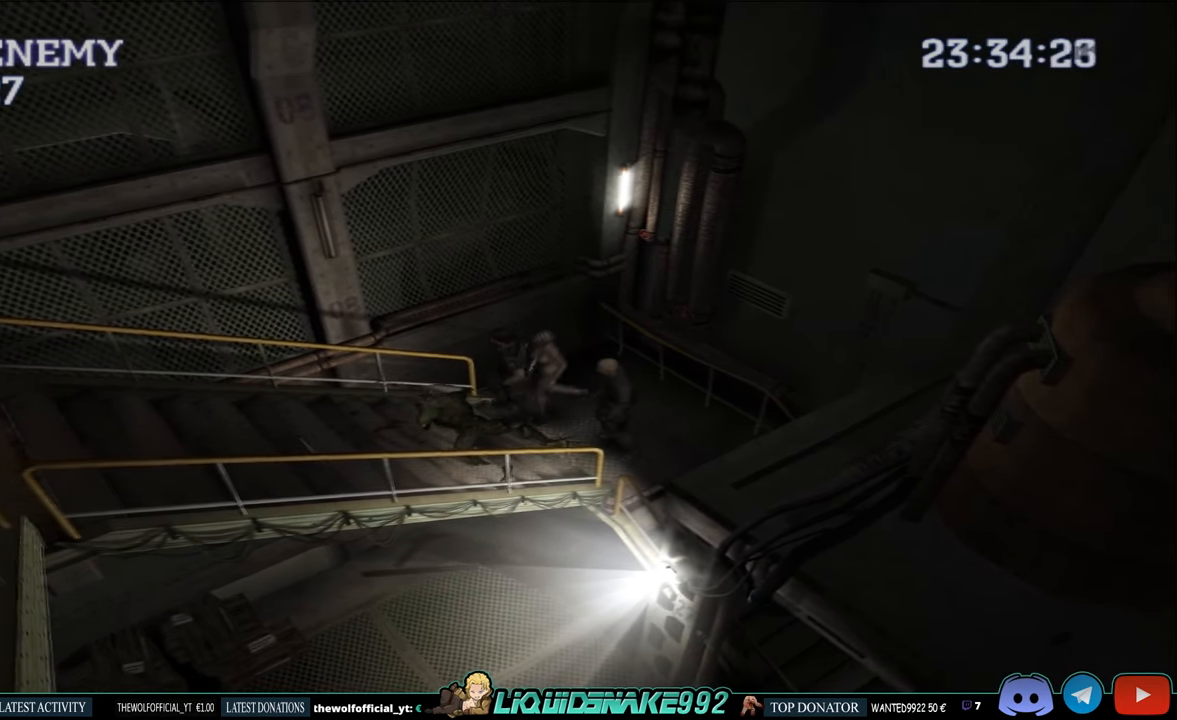
{"buttons": ["CIRCLE", "DPAD_UP"], "left_stick": "center", "right_stick": "center", "events": [[334, "DPAD_LEFT", "up"]]}
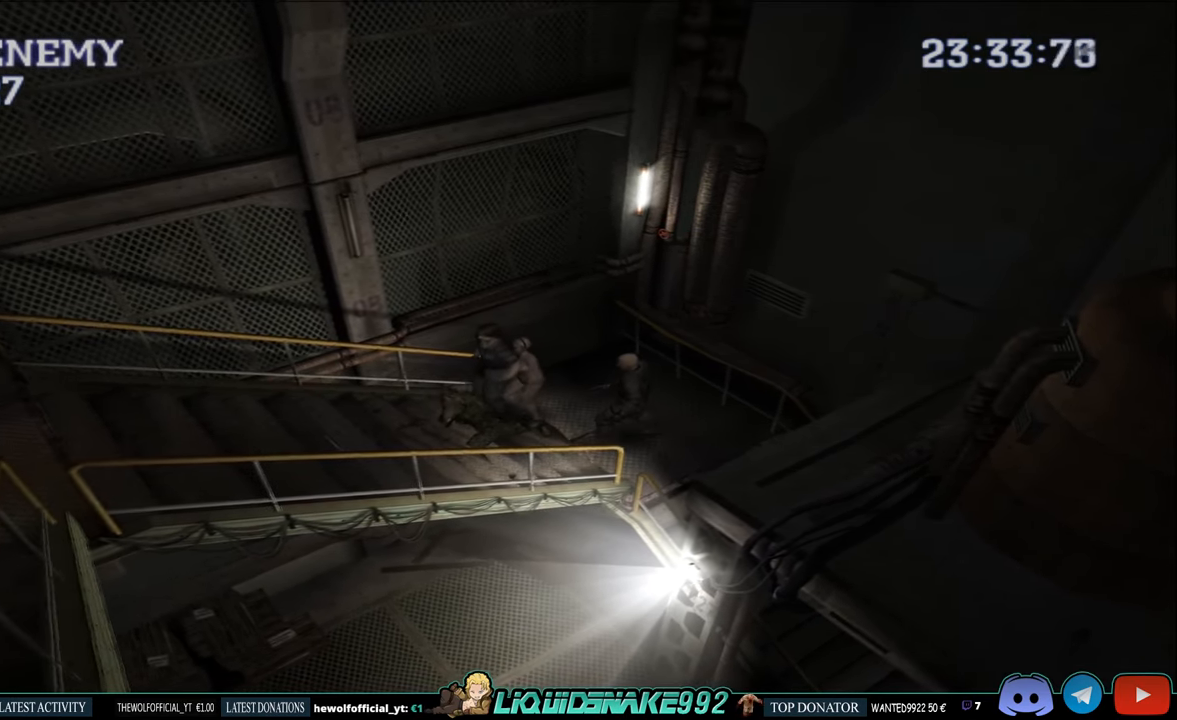
{"buttons": ["CIRCLE", "DPAD_UP"], "left_stick": "center", "right_stick": "center", "events": []}
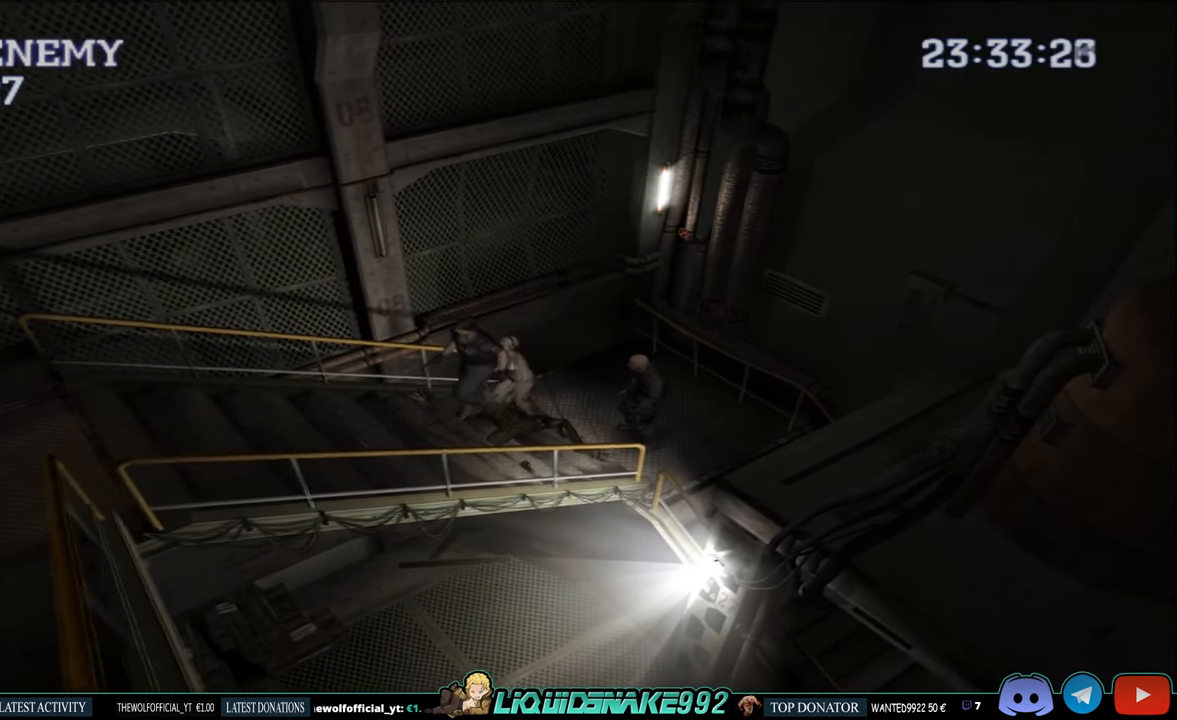
{"buttons": ["CIRCLE", "DPAD_UP"], "left_stick": "center", "right_stick": "center", "events": []}
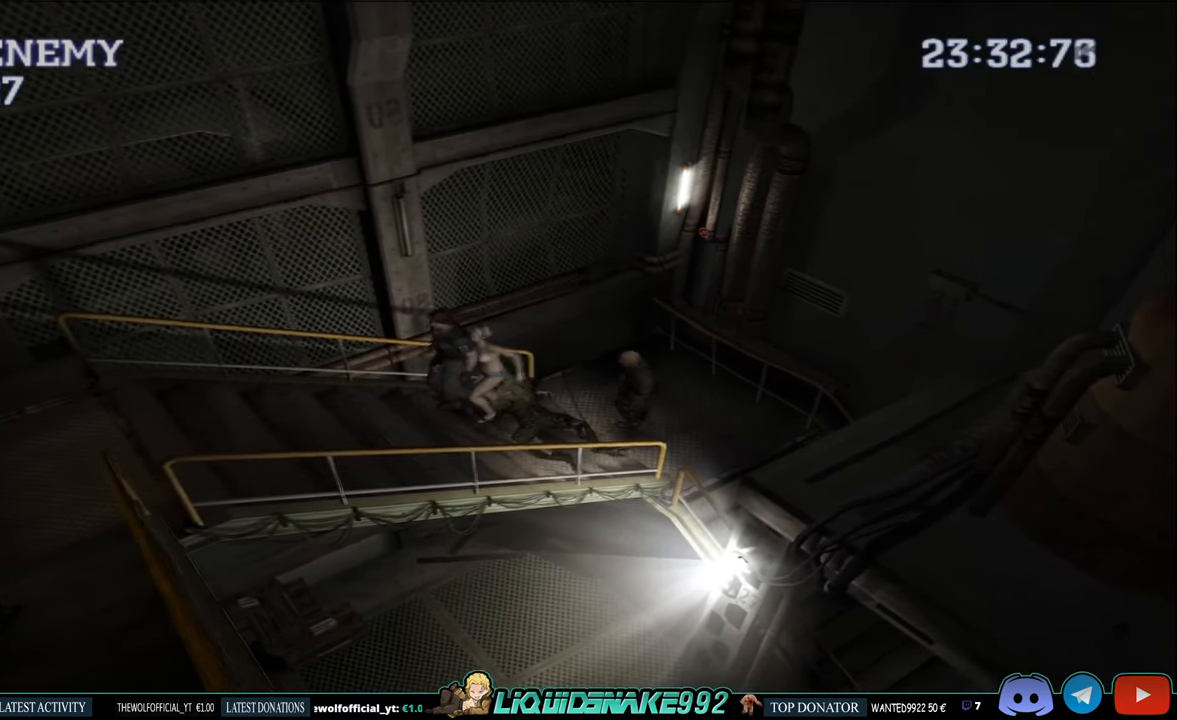
{"buttons": ["CIRCLE", "DPAD_UP"], "left_stick": "center", "right_stick": "center", "events": []}
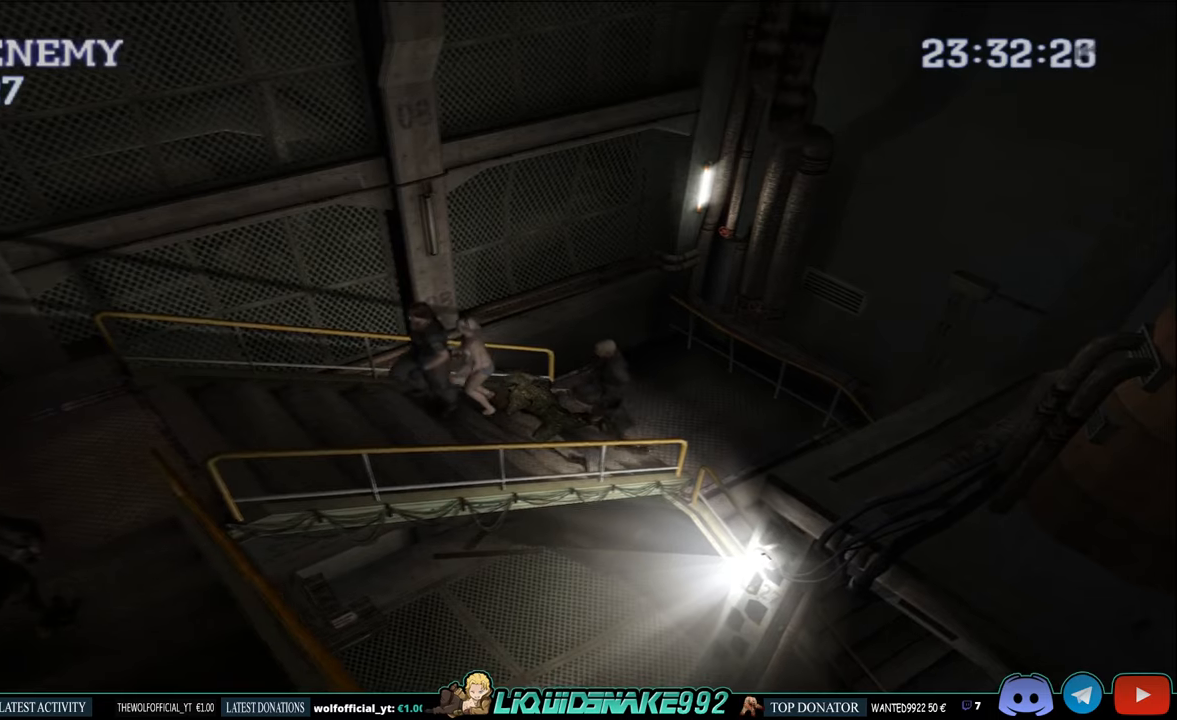
{"buttons": ["CIRCLE", "DPAD_UP"], "left_stick": "center", "right_stick": "center", "events": []}
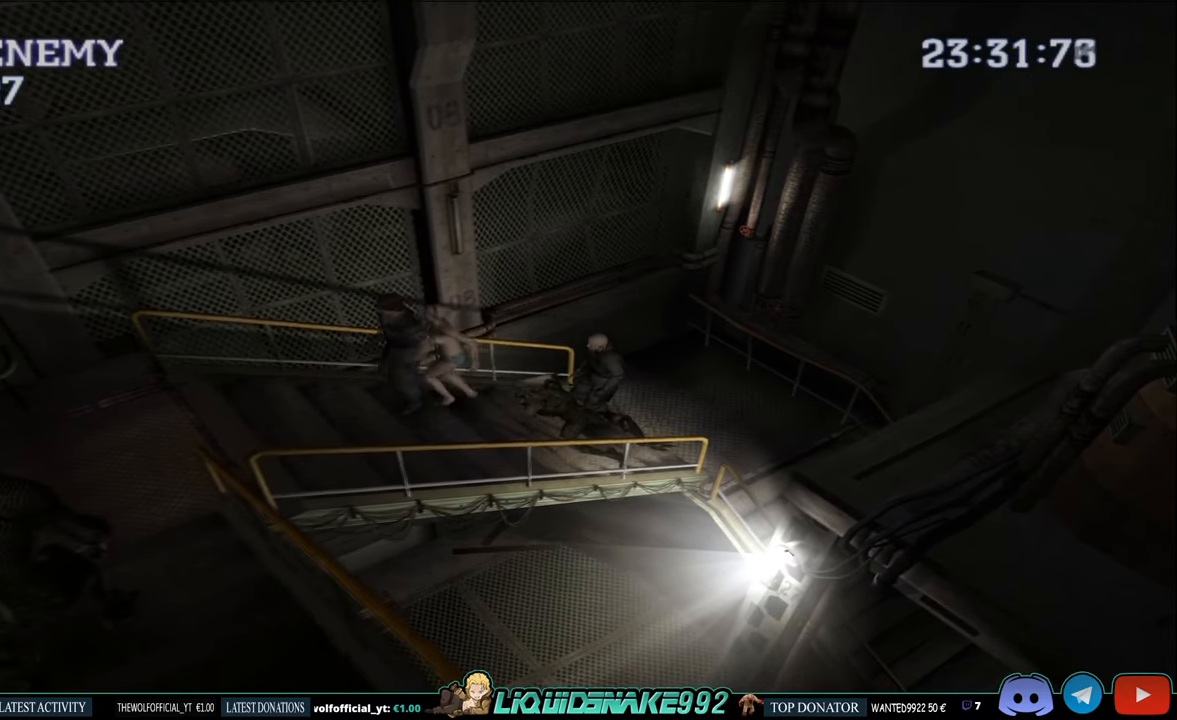
{"buttons": ["R1"], "left_stick": "center", "right_stick": "center", "events": [[33, "DPAD_UP", "up"], [66, "CIRCLE", "up"], [83, "R1", "down"]]}
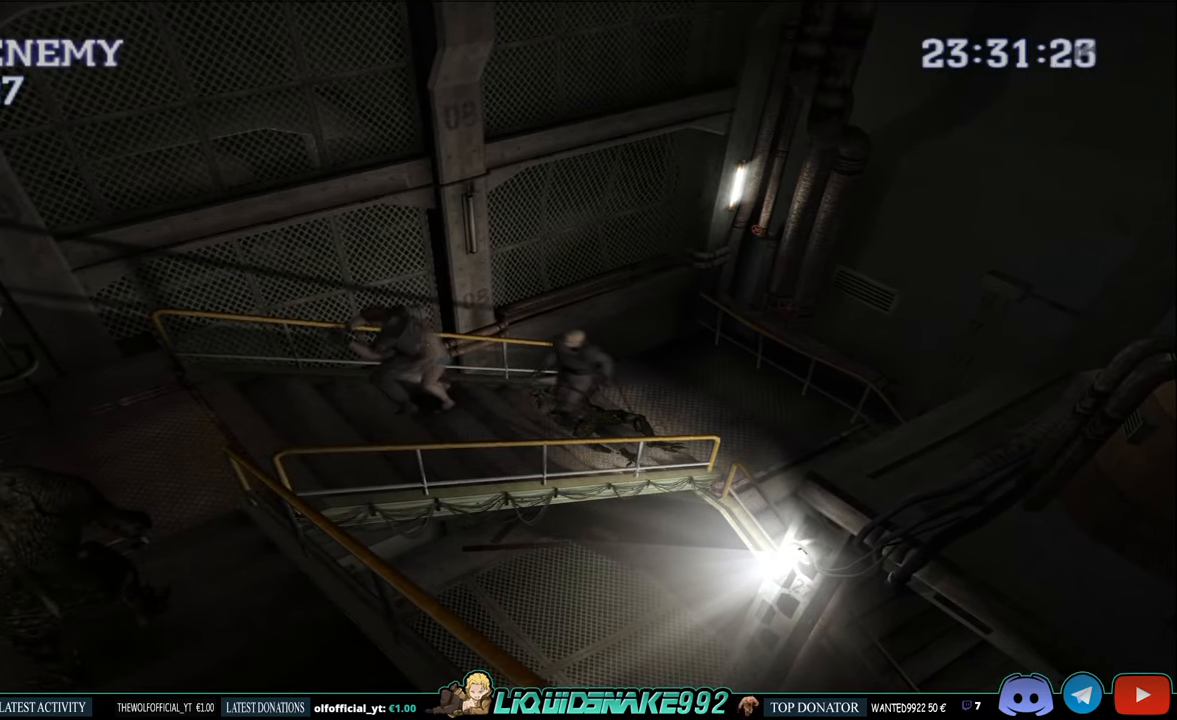
{"buttons": ["R1"], "left_stick": "center", "right_stick": "center", "events": [[233, "R1", "up"], [316, "DPAD_UP", "down"], [400, "DPAD_UP", "up"], [450, "R1", "down"]]}
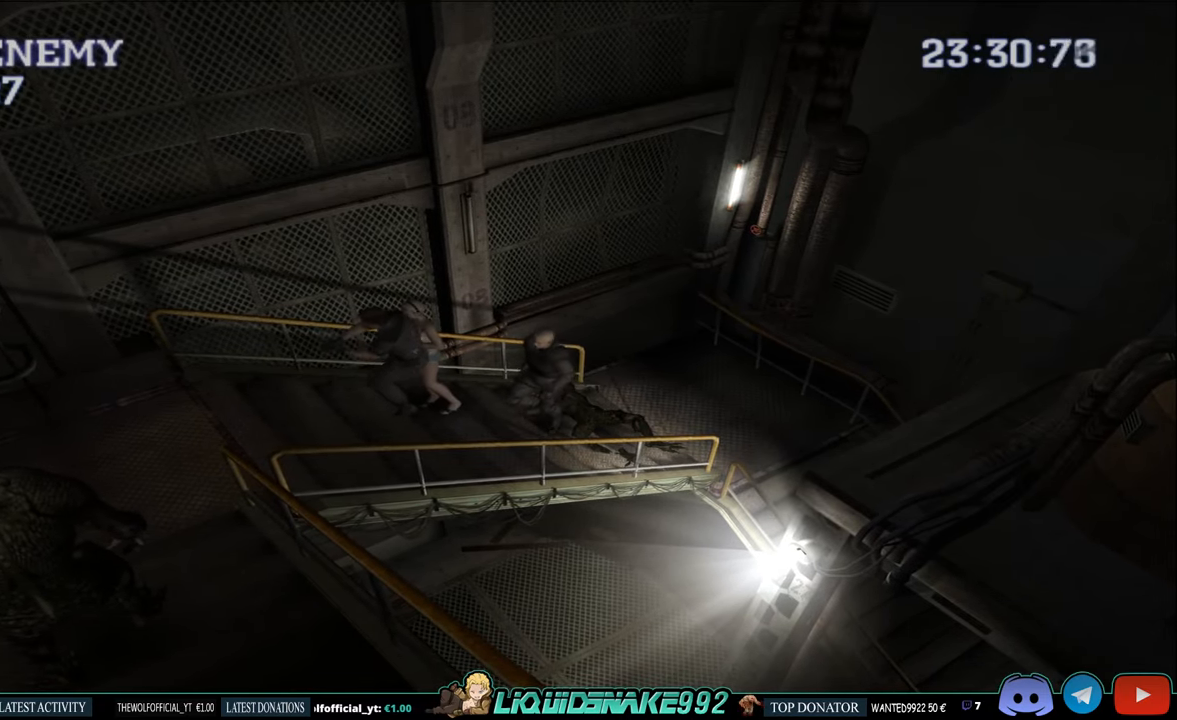
{"buttons": ["L1", "R1", "DPAD_UP"], "left_stick": "center", "right_stick": "center", "events": [[200, "L1", "down"], [266, "DPAD_UP", "down"]]}
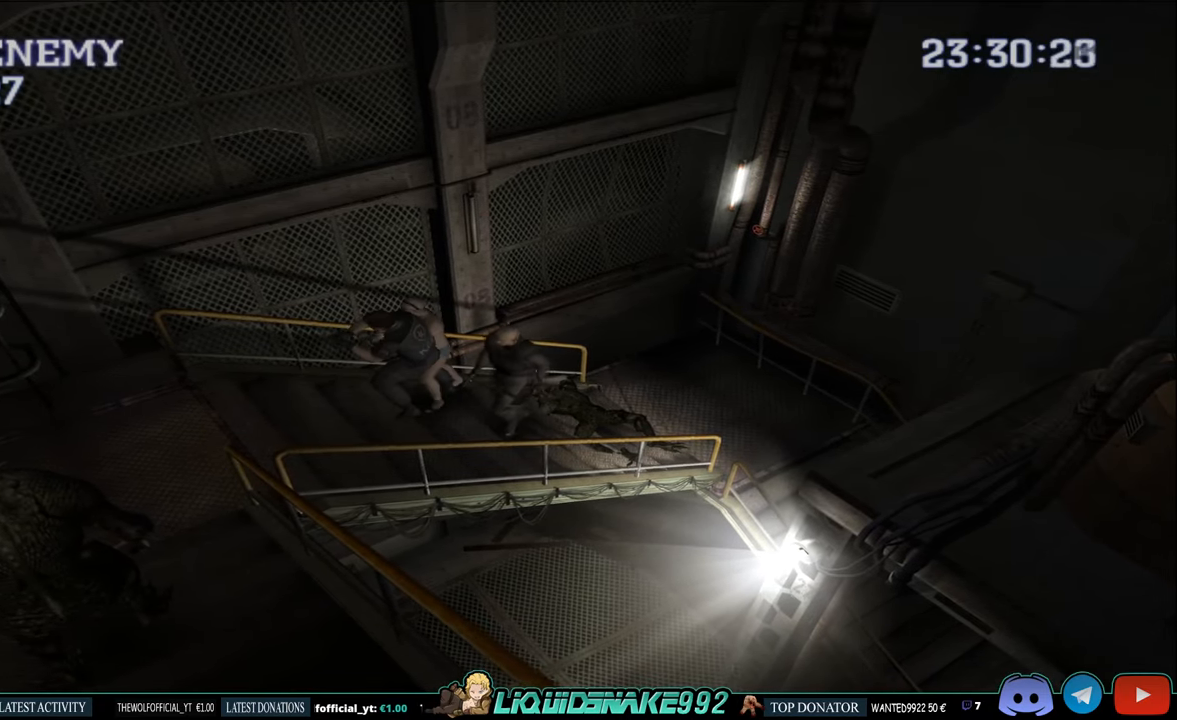
{"buttons": ["L1", "R1", "DPAD_UP"], "left_stick": "center", "right_stick": "center", "events": []}
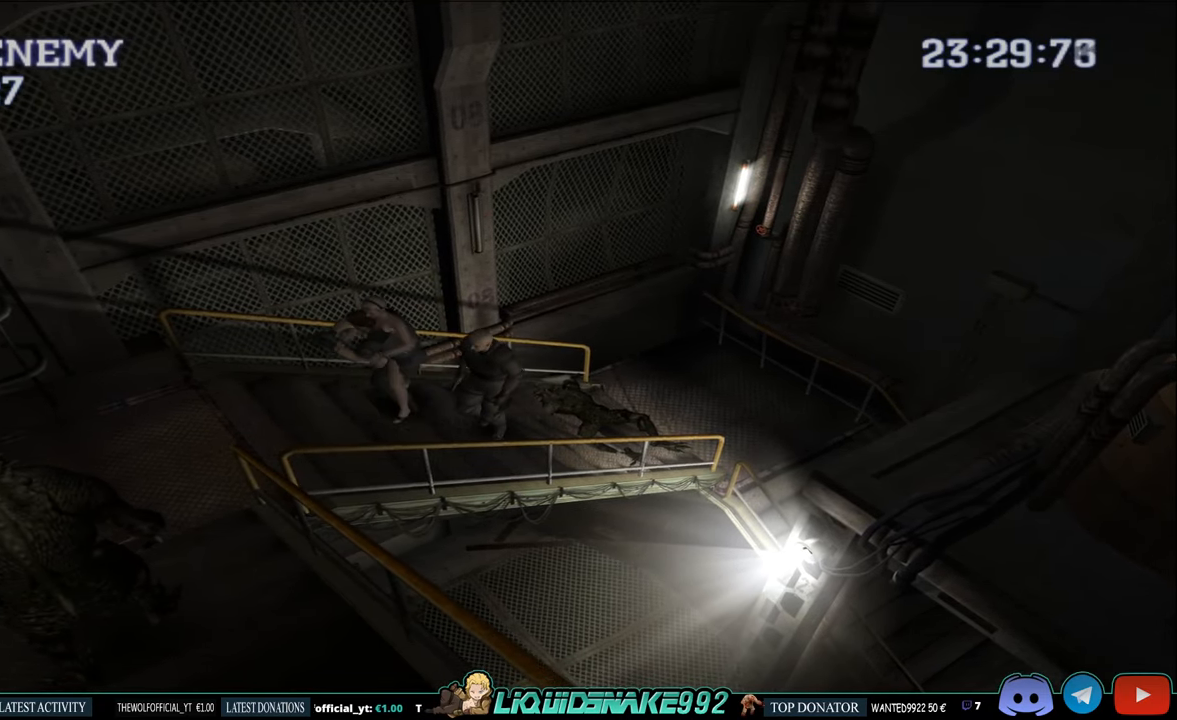
{"buttons": ["L1", "R1", "DPAD_UP"], "left_stick": "center", "right_stick": "center", "events": []}
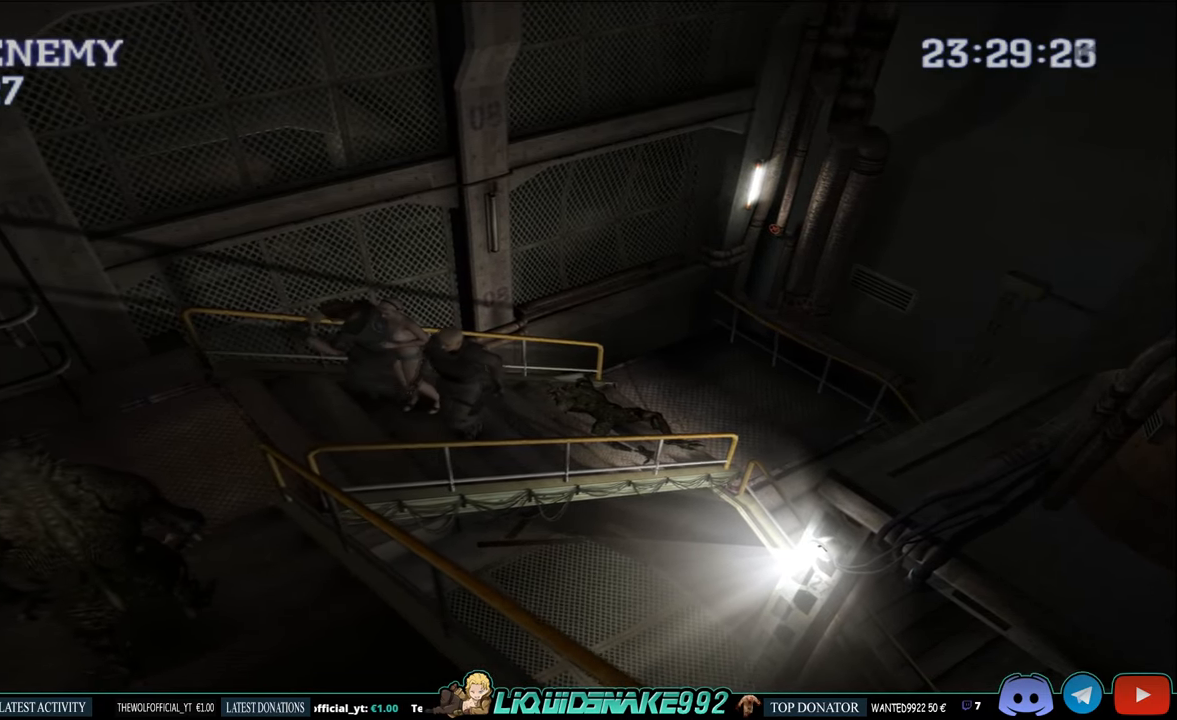
{"buttons": ["L1", "R1", "DPAD_UP"], "left_stick": "center", "right_stick": "center", "events": []}
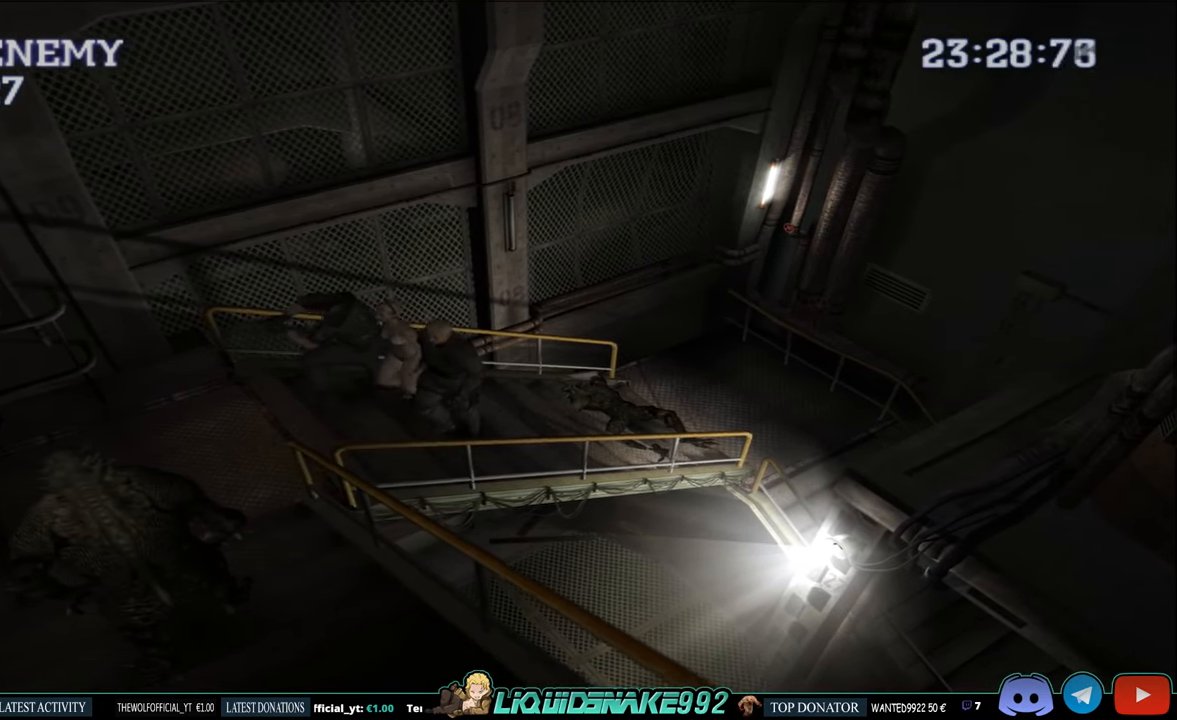
{"buttons": ["L1", "R1"], "left_stick": "center", "right_stick": "center", "events": [[316, "DPAD_UP", "up"]]}
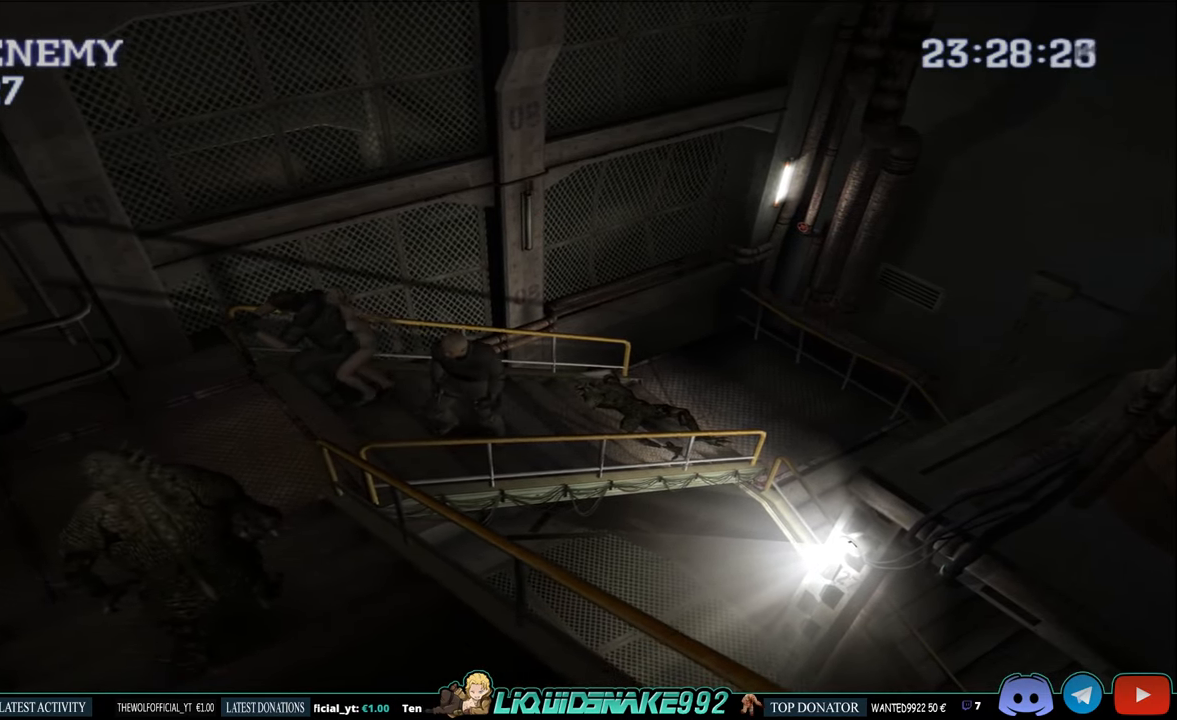
{"buttons": ["L1", "R1", "DPAD_UP"], "left_stick": "center", "right_stick": "center", "events": [[250, "DPAD_UP", "down"]]}
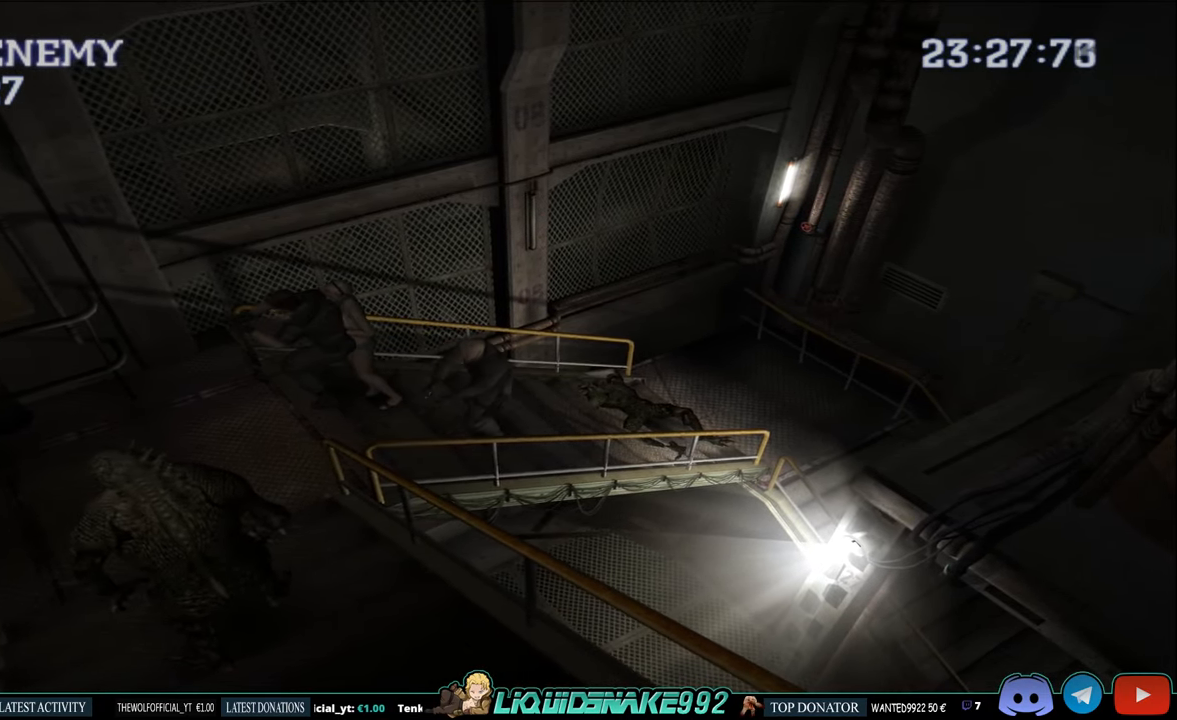
{"buttons": ["L1", "R1"], "left_stick": "center", "right_stick": "center", "events": [[150, "L1", "up"], [166, "DPAD_UP", "up"], [266, "L1", "down"]]}
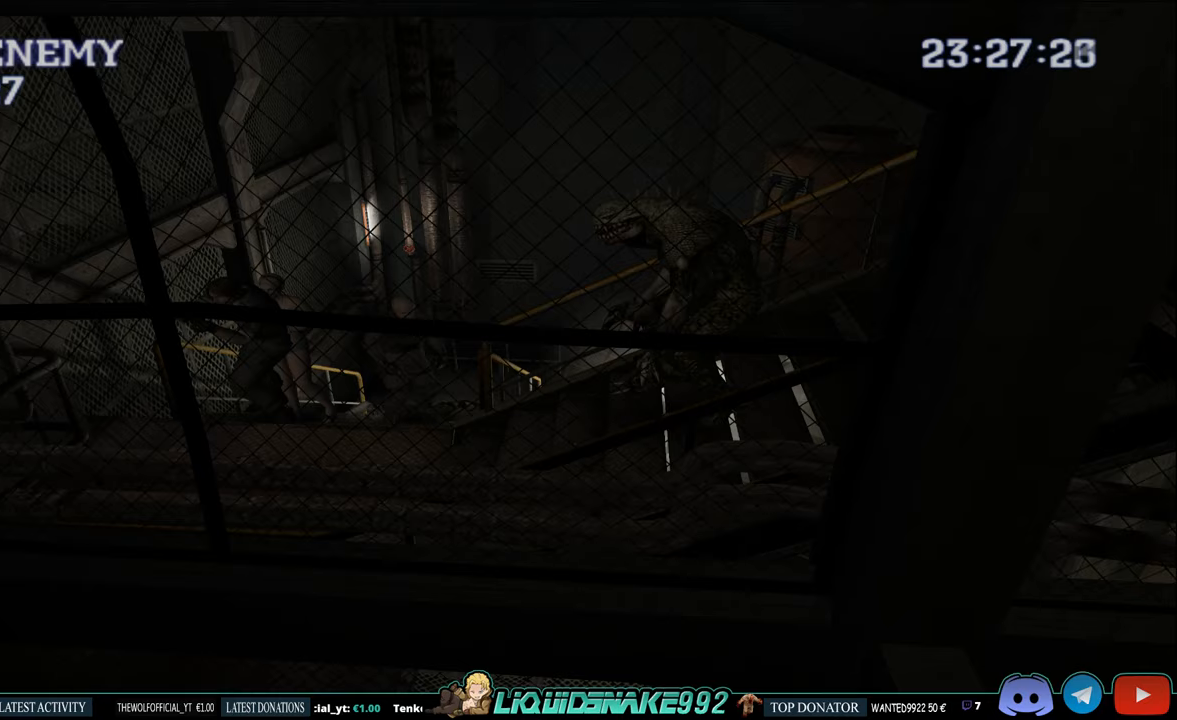
{"buttons": ["L1", "R1"], "left_stick": "center", "right_stick": "center", "events": [[183, "L1", "up"], [333, "L1", "down"]]}
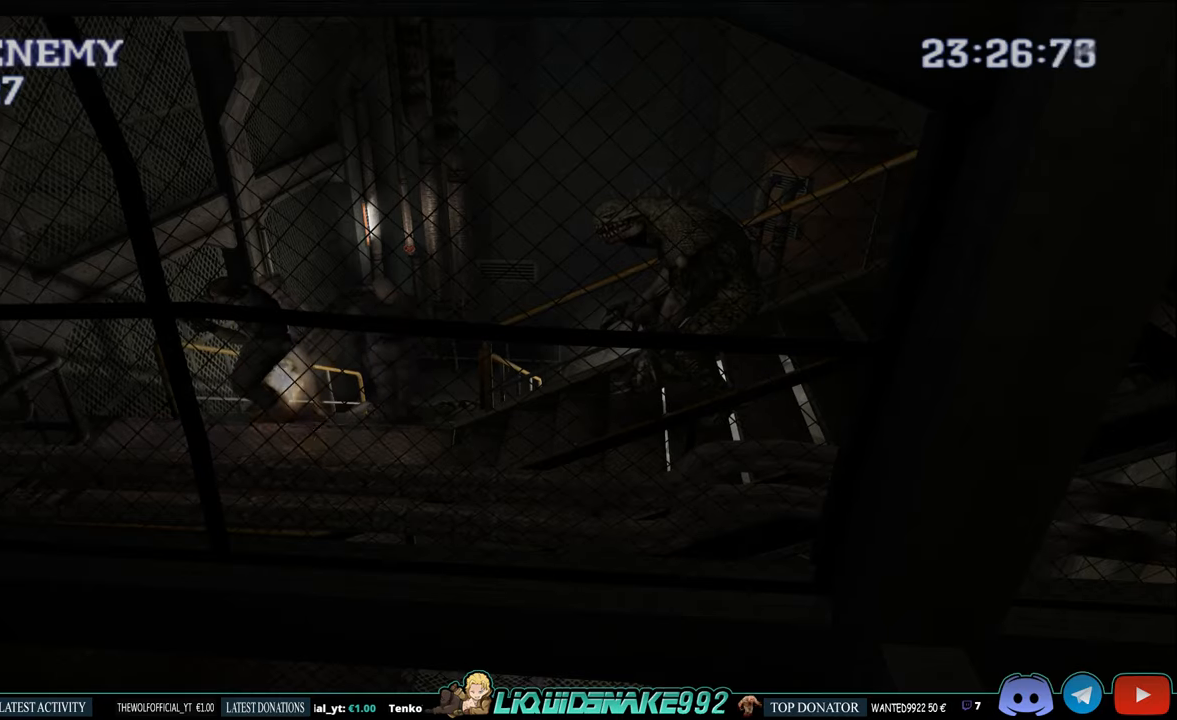
{"buttons": ["L1", "R1"], "left_stick": "center", "right_stick": "center", "events": [[17, "DPAD_UP", "down"], [17, "L1", "up"], [200, "L1", "down"], [483, "DPAD_UP", "up"]]}
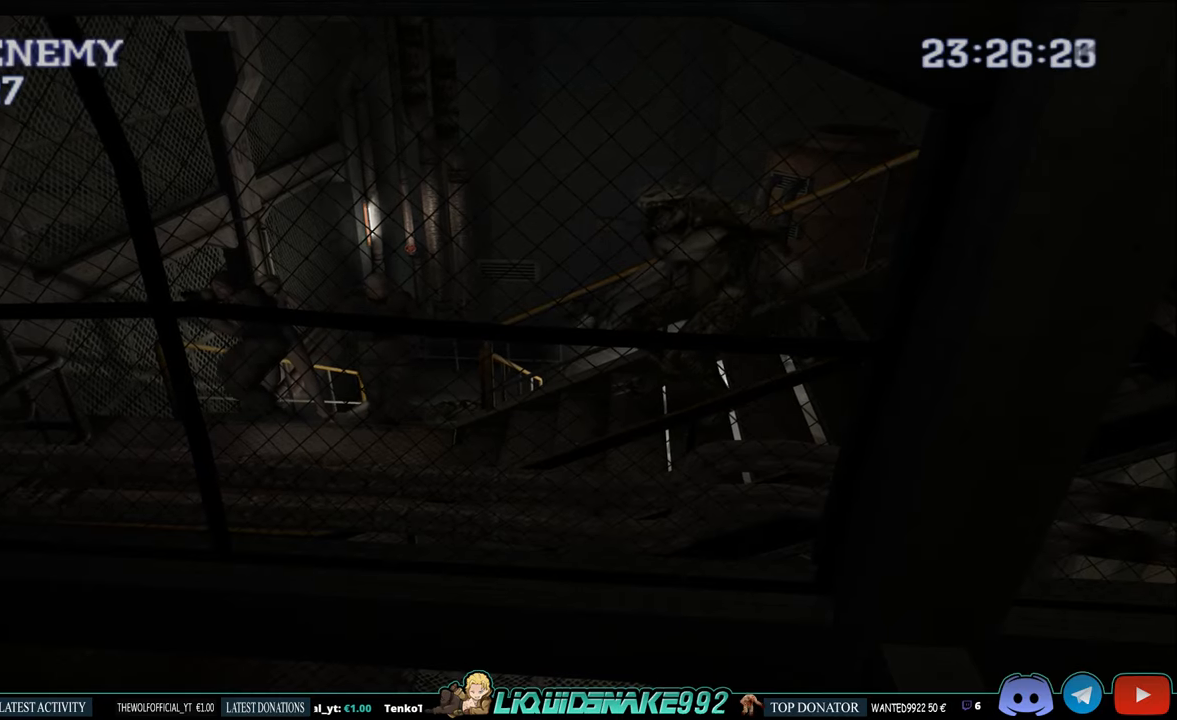
{"buttons": ["L1", "R1"], "left_stick": "center", "right_stick": "center", "events": [[233, "L1", "up"], [367, "DPAD_UP", "down"], [367, "L1", "down"], [483, "DPAD_UP", "up"]]}
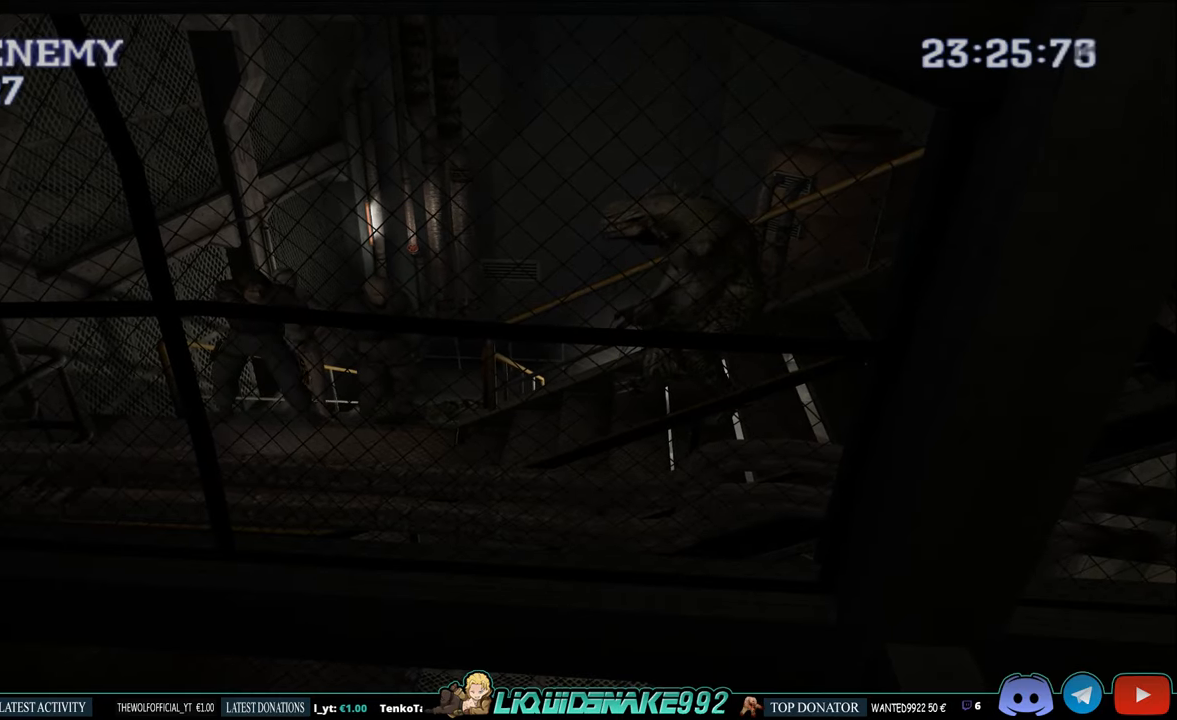
{"buttons": ["R1"], "left_stick": "center", "right_stick": "center", "events": [[167, "L1", "up"]]}